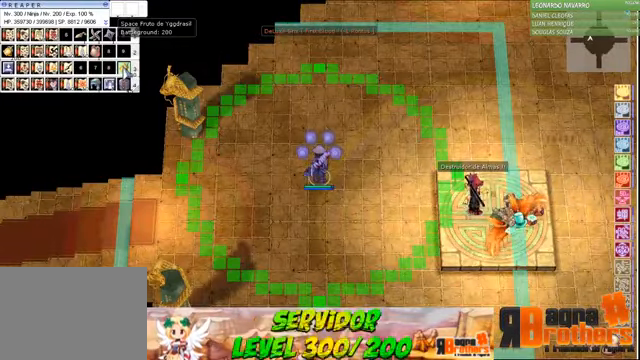
Gameplay with keyboard and mouse; each line is a JSON object with the keys and mouse buttons held at the frame after it. "events" lists presses ("down") and releases ("up") of "1", "2", "3", "4", "5", "a", "alt", "c", "caps_lock", "ctrl", "d", "e", "f", "f1", "f2", "f3", "f4", "f5", "g", "q", "r", "s", "shift", "space", "t", "tab", "v", "w", "x", "z", "mouse_left", "mouse_wheel" and "mouse_right" between this image and that frame as [ms after this image, input, new state], when the widget could be followed in between. "mouse_left", "mouse_wheel", "mouse_right" = the "left", "wheel", "right" buttons of the "mouse" list. No other keys are recorded. "wheel" means that the mouse wheel is clicked or scrolled. Not read: mouse_move.
{"keys": ["3", "alt"], "mouse": [], "events": [[466, "alt", "down"], [500, "3", "down"]]}
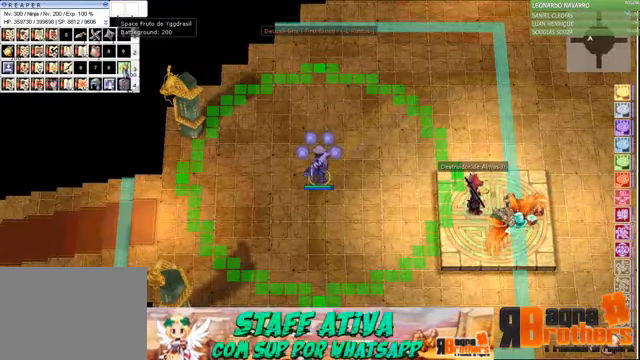
{"keys": ["alt"], "mouse": [], "events": [[100, "e", "down"], [166, "3", "up"], [266, "e", "up"]]}
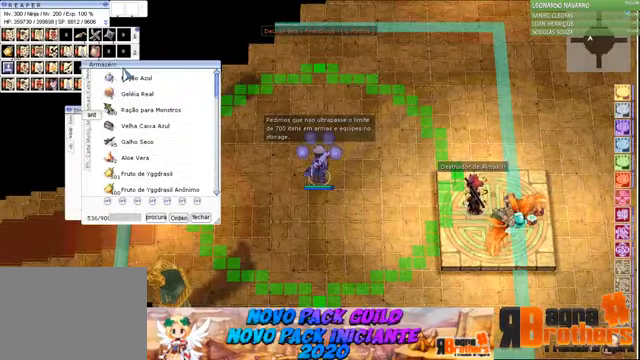
{"keys": ["alt", "e"], "mouse": [], "events": [[466, "e", "down"]]}
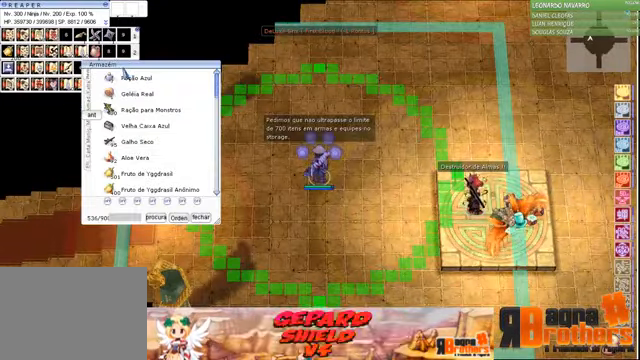
{"keys": ["alt"], "mouse": [], "events": [[100, "e", "up"], [334, "e", "down"], [467, "e", "up"]]}
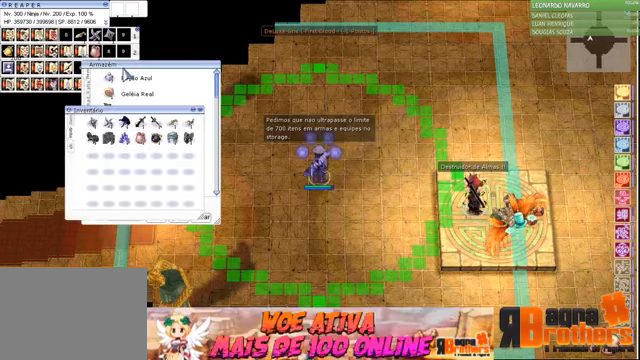
{"keys": [], "mouse": [], "events": [[300, "alt", "up"]]}
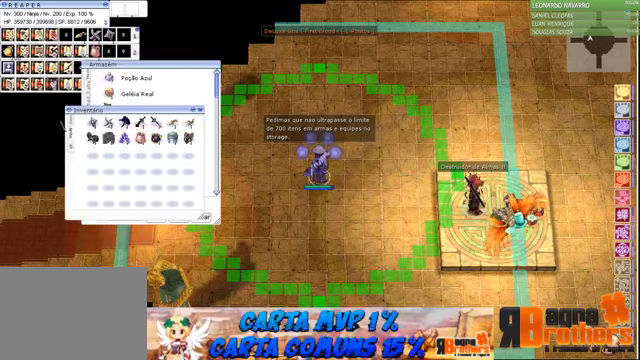
{"keys": [], "mouse": [], "events": []}
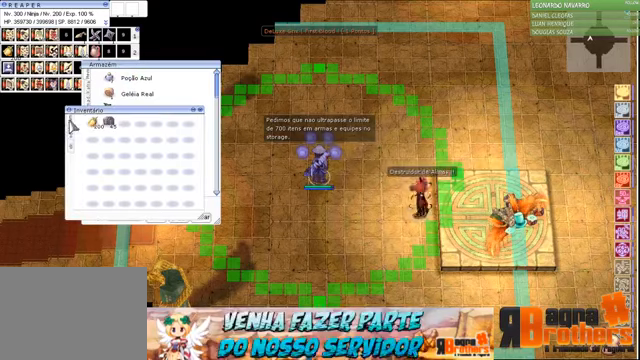
{"keys": [], "mouse": [], "events": []}
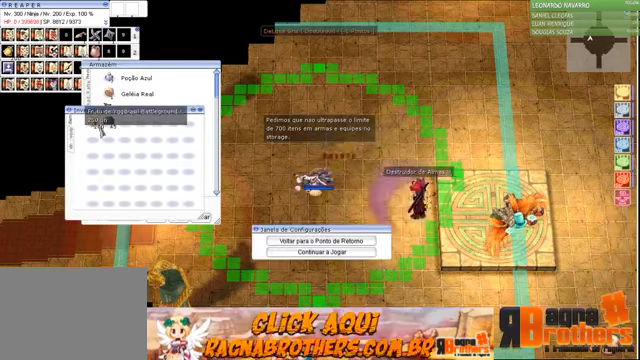
{"keys": [], "mouse": [], "events": []}
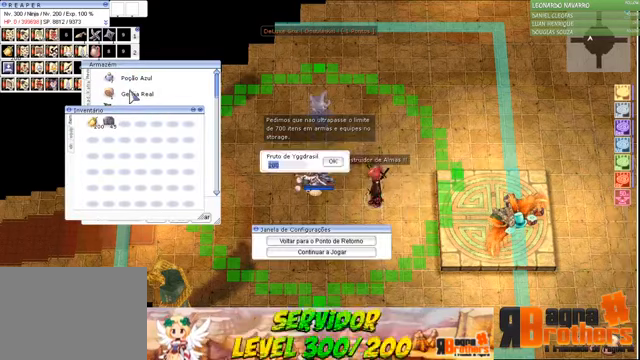
{"keys": [], "mouse": [], "events": []}
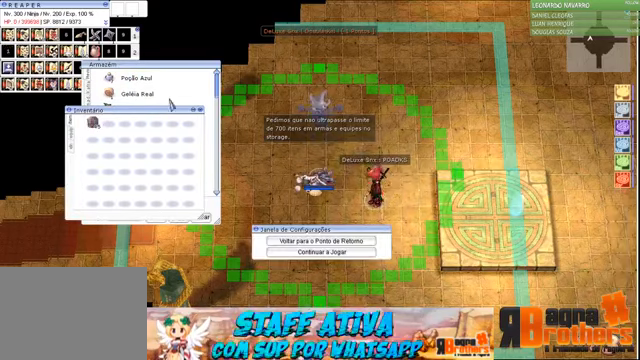
{"keys": [], "mouse": [], "events": []}
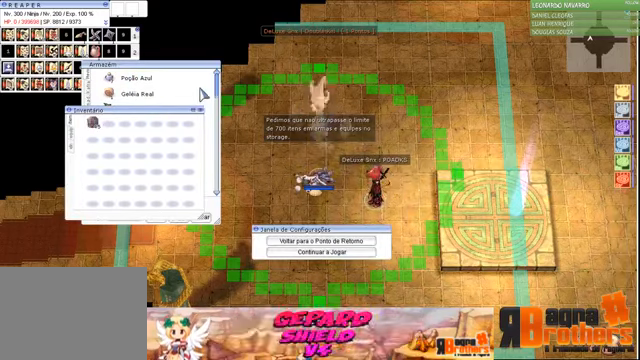
{"keys": [], "mouse": [], "events": []}
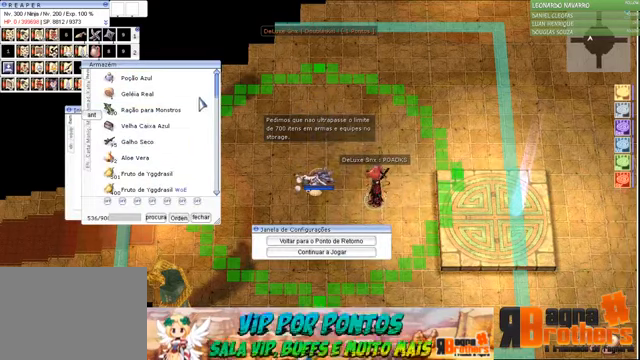
{"keys": [], "mouse": [], "events": []}
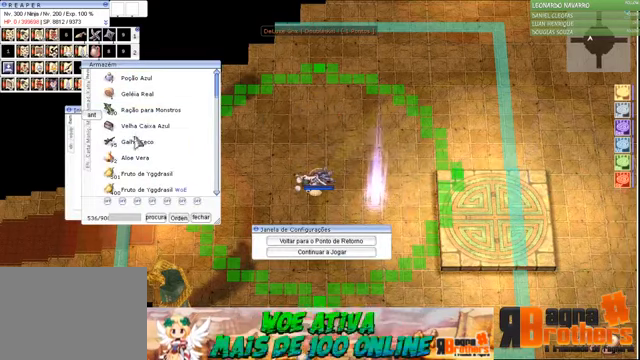
{"keys": [], "mouse": [], "events": []}
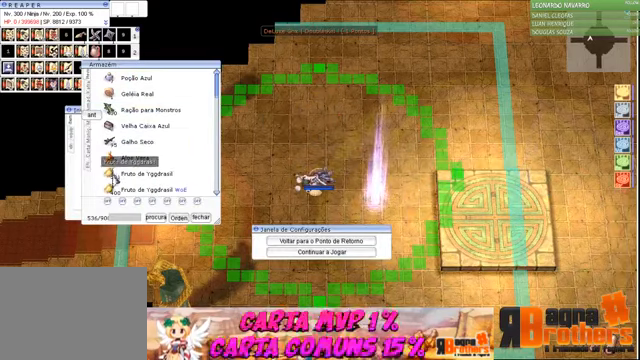
{"keys": ["alt"], "mouse": [], "events": [[500, "alt", "down"]]}
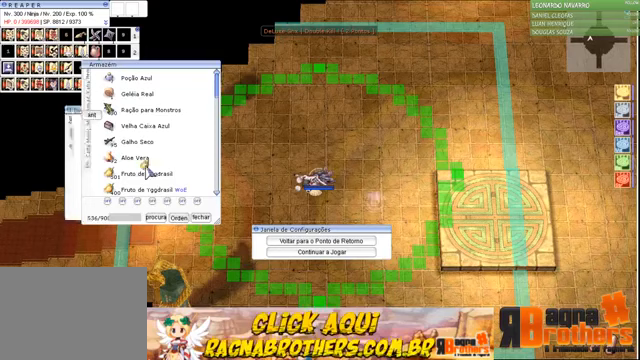
{"keys": ["alt"], "mouse": [], "events": [[33, "e", "down"], [167, "e", "up"], [367, "e", "down"], [500, "e", "up"]]}
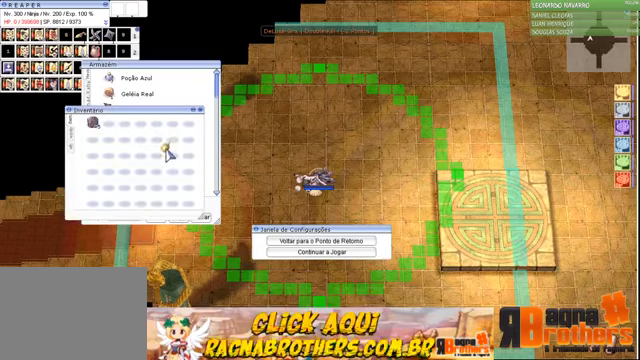
{"keys": [], "mouse": [], "events": [[67, "alt", "up"]]}
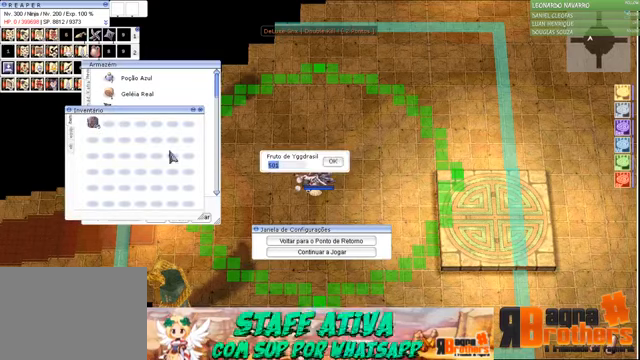
{"keys": [], "mouse": [], "events": []}
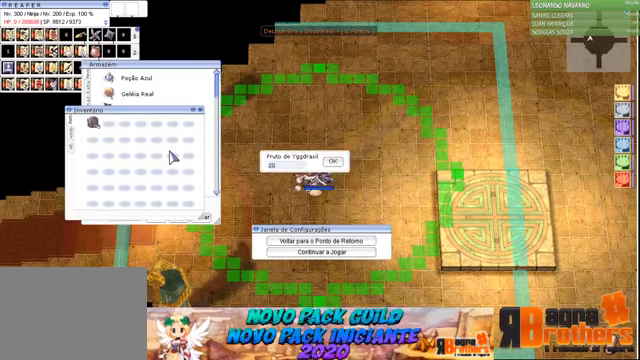
{"keys": [], "mouse": [], "events": []}
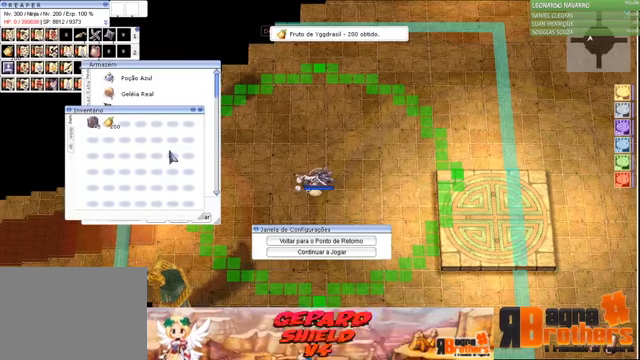
{"keys": [], "mouse": [], "events": []}
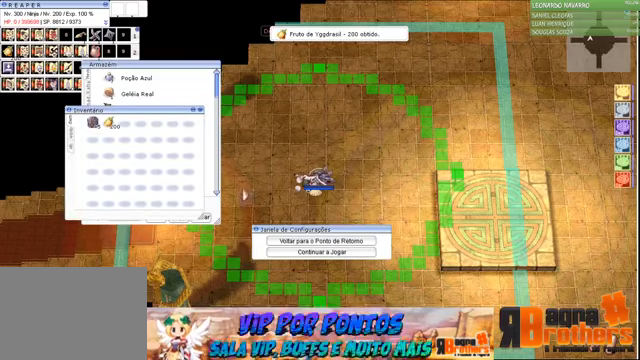
{"keys": ["alt", "e"], "mouse": [], "events": [[267, "alt", "down"], [400, "e", "down"]]}
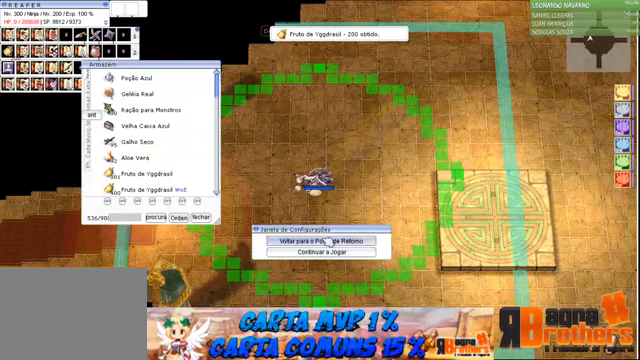
{"keys": [], "mouse": [], "events": [[33, "e", "up"], [167, "alt", "up"]]}
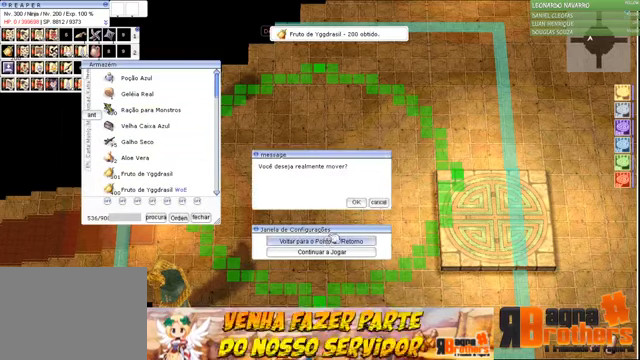
{"keys": [], "mouse": [], "events": []}
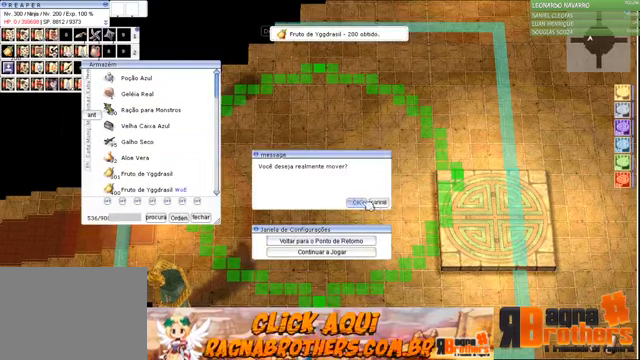
{"keys": [], "mouse": [], "events": []}
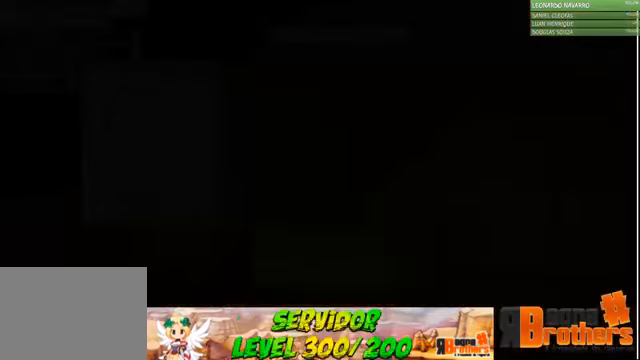
{"keys": [], "mouse": [], "events": []}
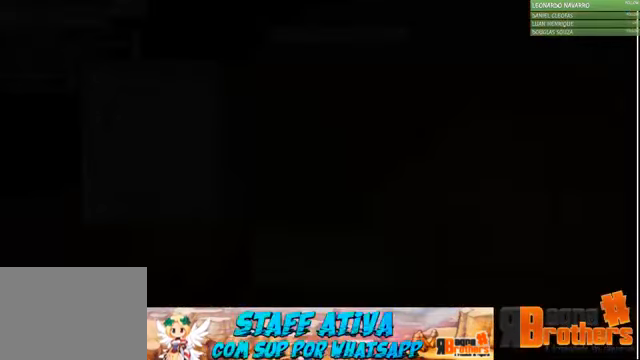
{"keys": [], "mouse": [], "events": []}
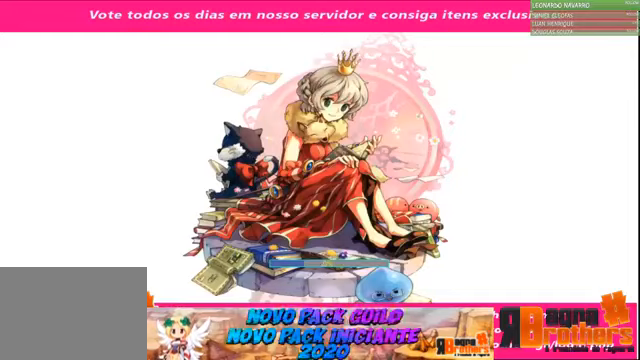
{"keys": [], "mouse": [], "events": []}
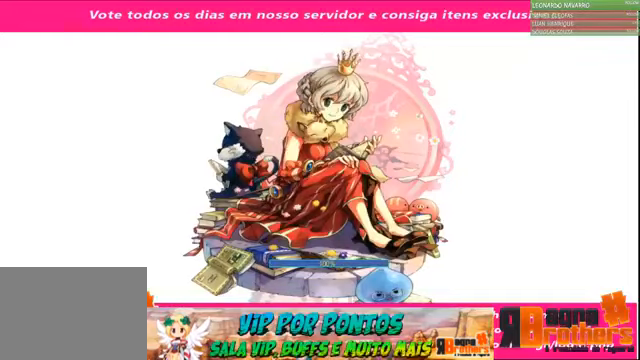
{"keys": [], "mouse": [], "events": []}
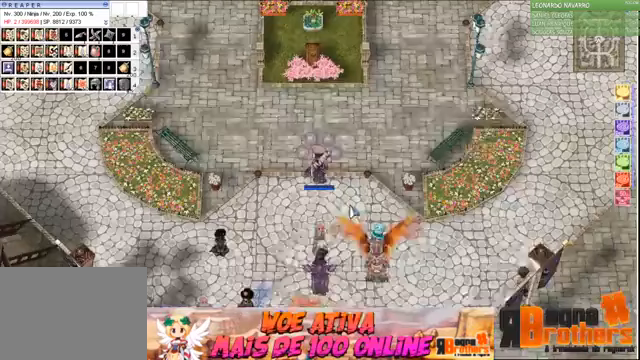
{"keys": [], "mouse": [], "events": []}
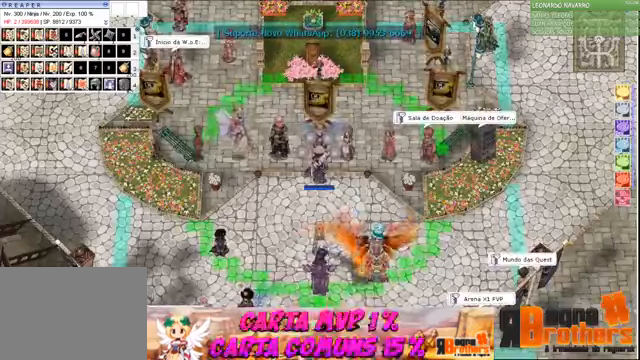
{"keys": [], "mouse": [], "events": []}
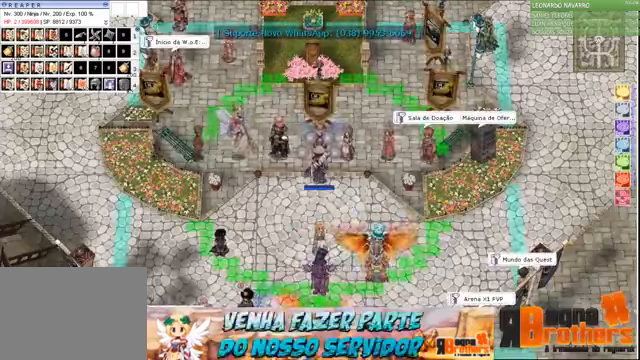
{"keys": [], "mouse": [], "events": []}